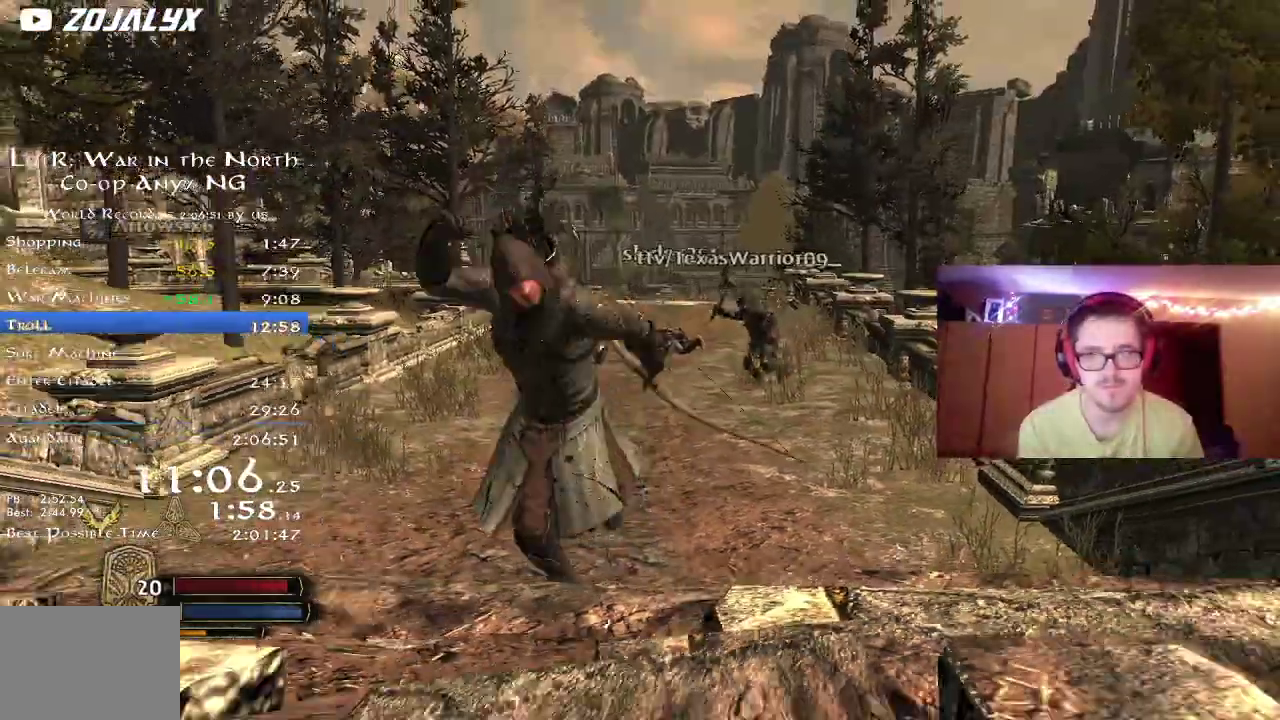
Gameplay with a controller (Xbox layout); each line is a JSON object with the inputs held at the frame after it (dt_ms = milliseconds from this image to that frame). "events" lists button and stick changes between this image and that frame as [ms after this image, input, new state], when the widget could be followed in between. Not read: R1 left_stick.
{"dt_ms": 300, "buttons": ["R2"], "right_stick": "center"}
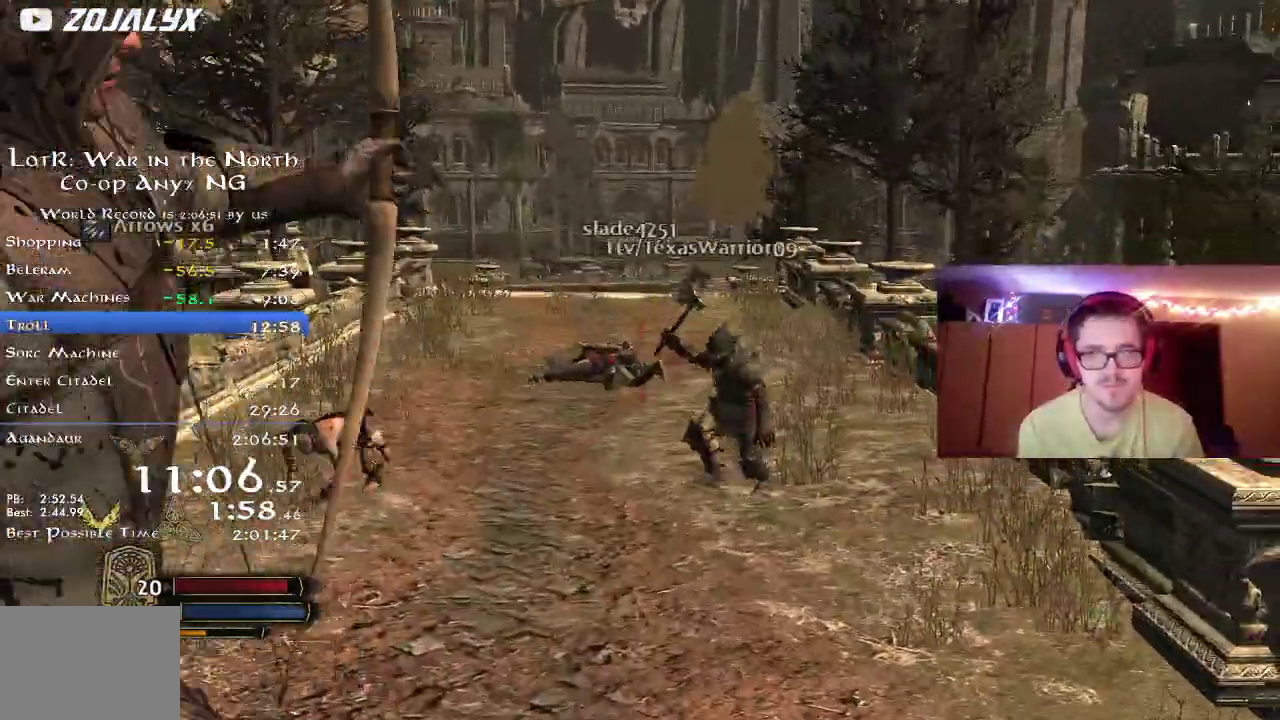
{"dt_ms": 500, "buttons": ["R2"], "right_stick": "down", "events": [[33, "right_stick", "down-right"], [317, "L2", "down"], [333, "right_stick", "center"], [367, "L2", "up"], [483, "right_stick", "down"]]}
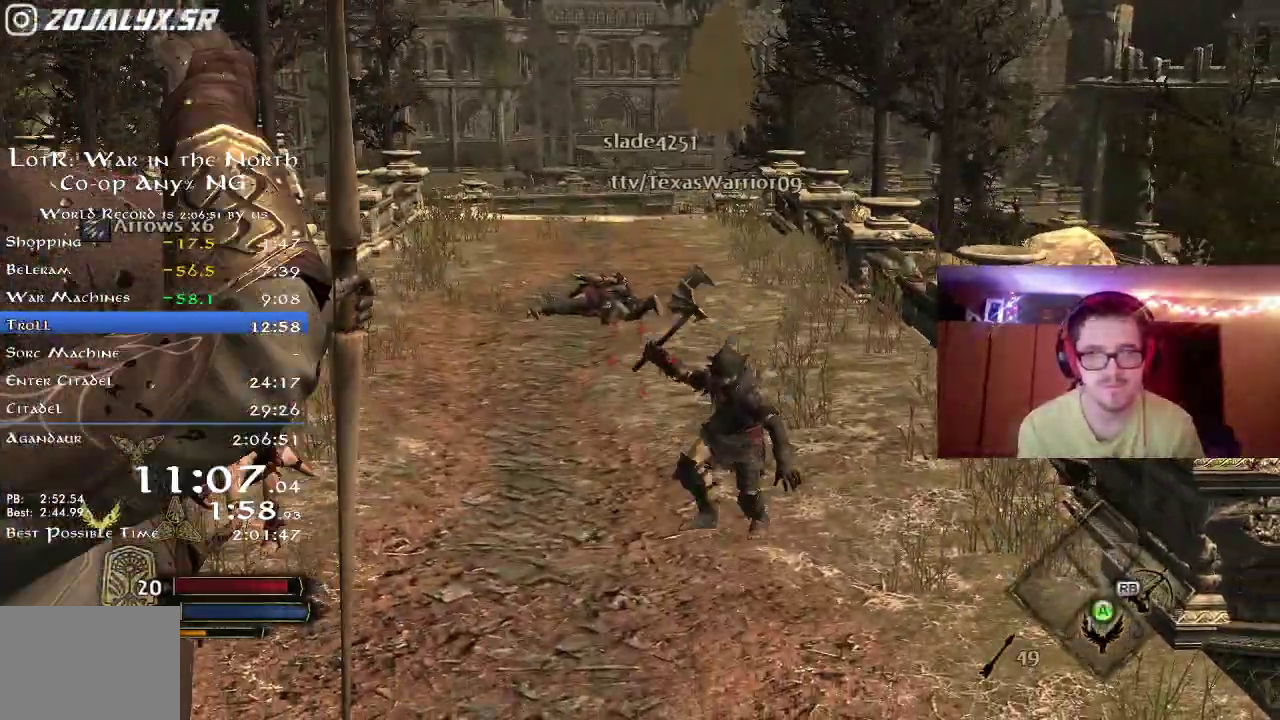
{"dt_ms": 500, "buttons": ["R2"], "right_stick": "center", "events": [[217, "right_stick", "center"], [283, "right_stick", "down-right"], [467, "right_stick", "center"]]}
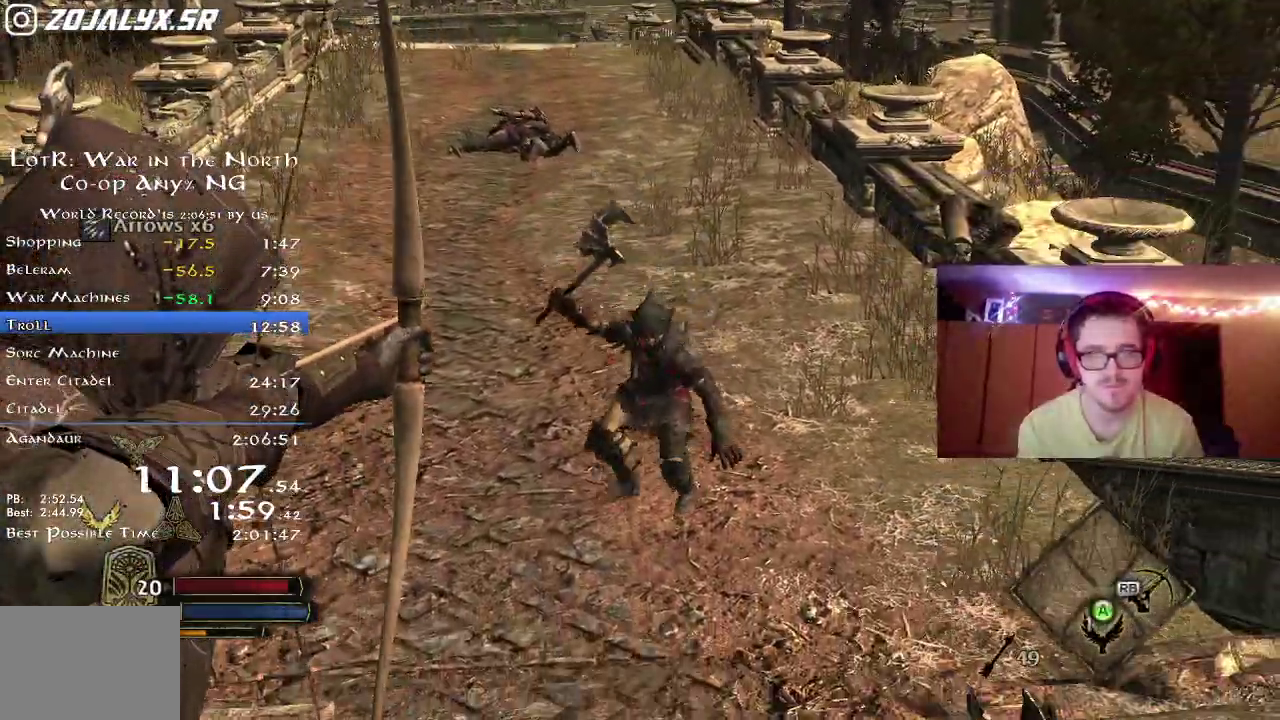
{"dt_ms": 300, "buttons": ["R2"], "right_stick": "down", "events": [[200, "right_stick", "down"]]}
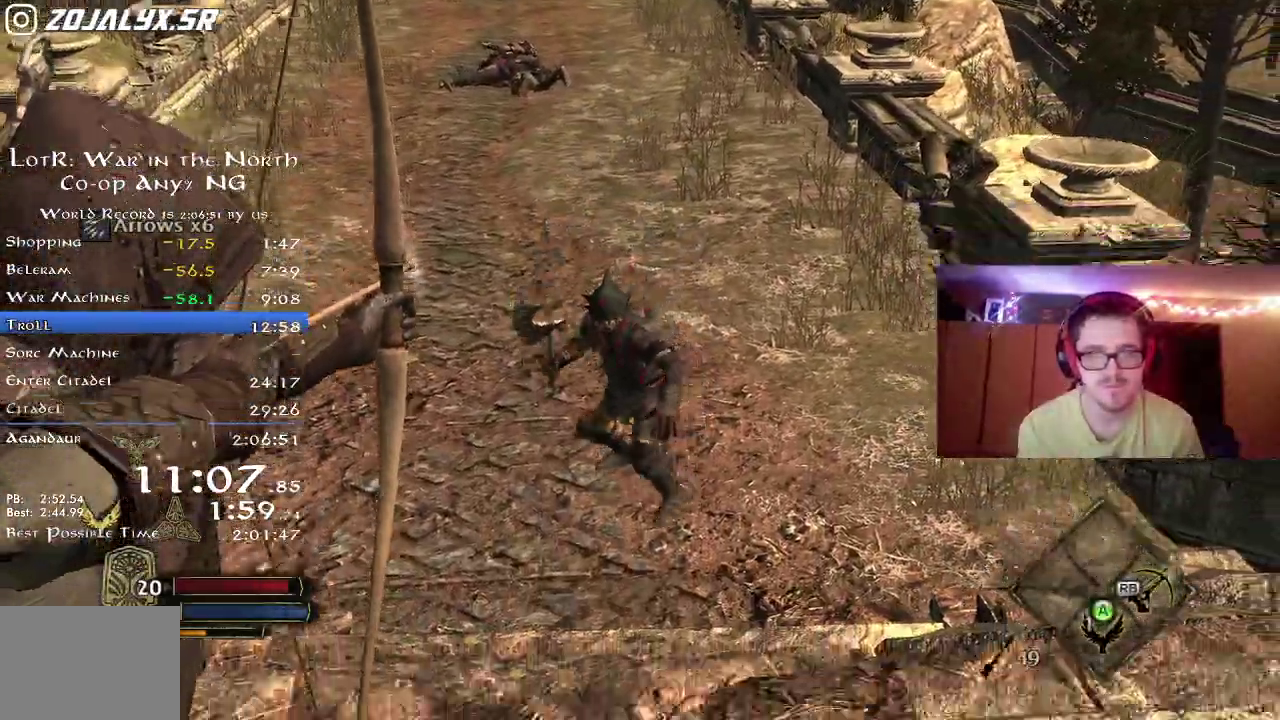
{"dt_ms": 800, "buttons": [], "right_stick": "up-left"}
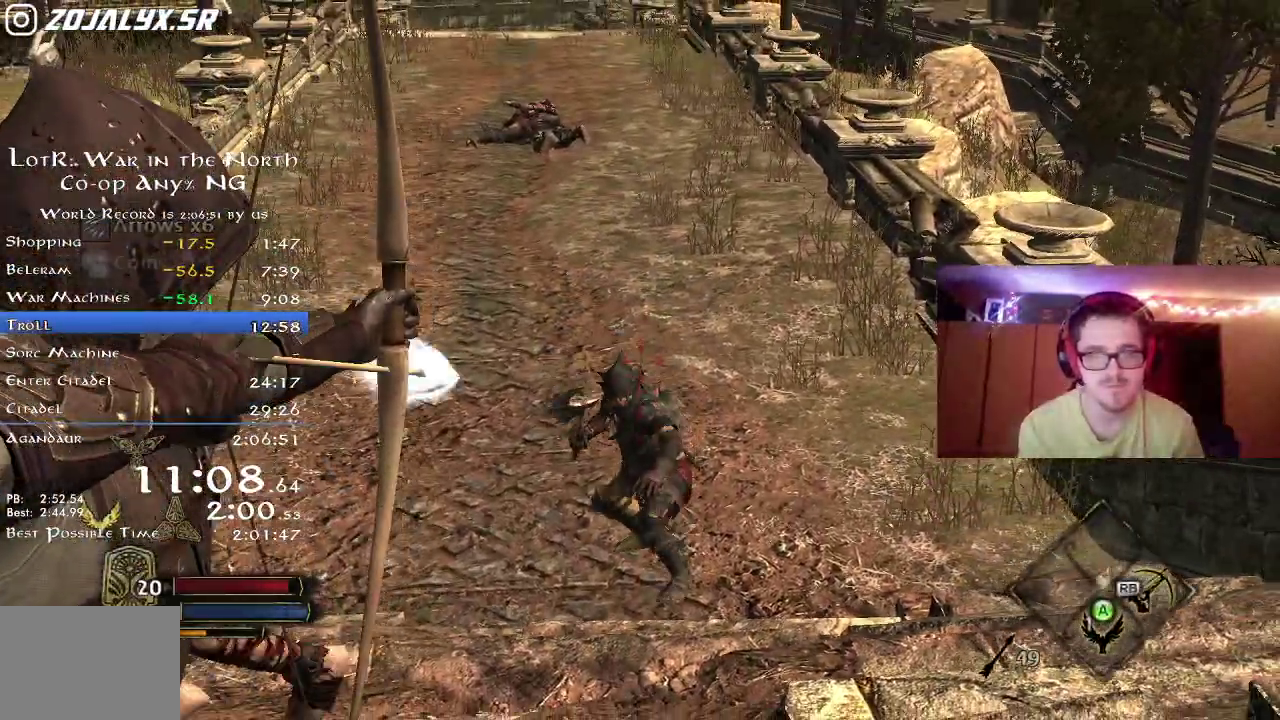
{"dt_ms": 400, "buttons": ["R2"], "right_stick": "down"}
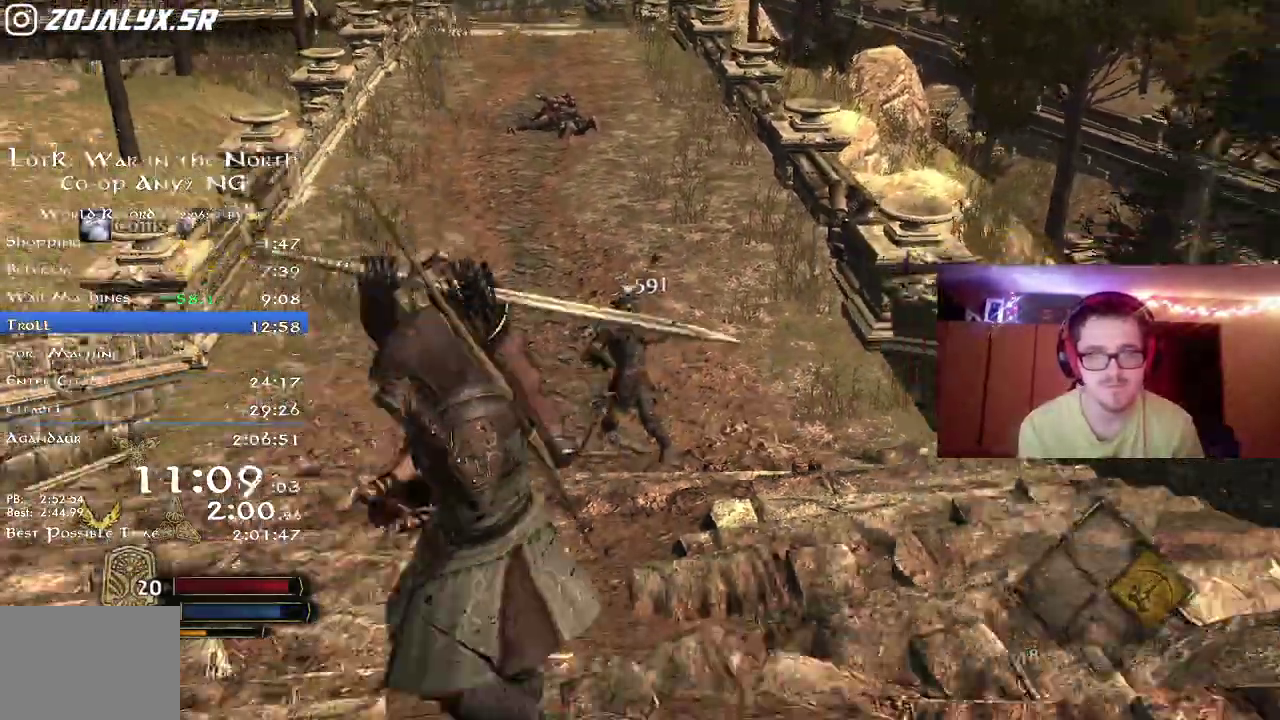
{"dt_ms": 300, "buttons": ["X", "L2"], "right_stick": "center", "events": [[83, "right_stick", "center"], [250, "L2", "down"], [250, "R2", "up"], [250, "X", "down"]]}
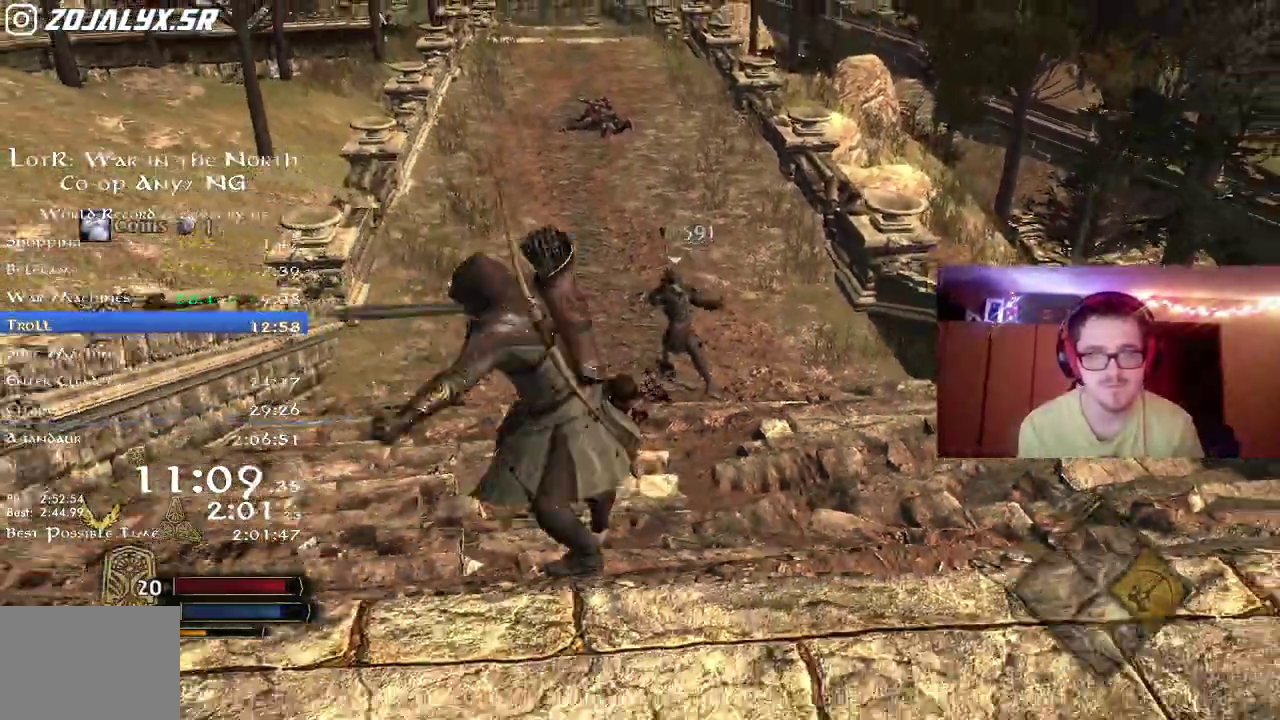
{"dt_ms": 800, "buttons": ["X"], "right_stick": "center", "events": [[50, "L2", "up"], [50, "X", "up"], [133, "X", "down"], [217, "X", "up"], [283, "X", "down"], [367, "X", "up"], [450, "X", "down"], [567, "X", "up"], [617, "X", "down"], [717, "X", "up"], [783, "X", "down"]]}
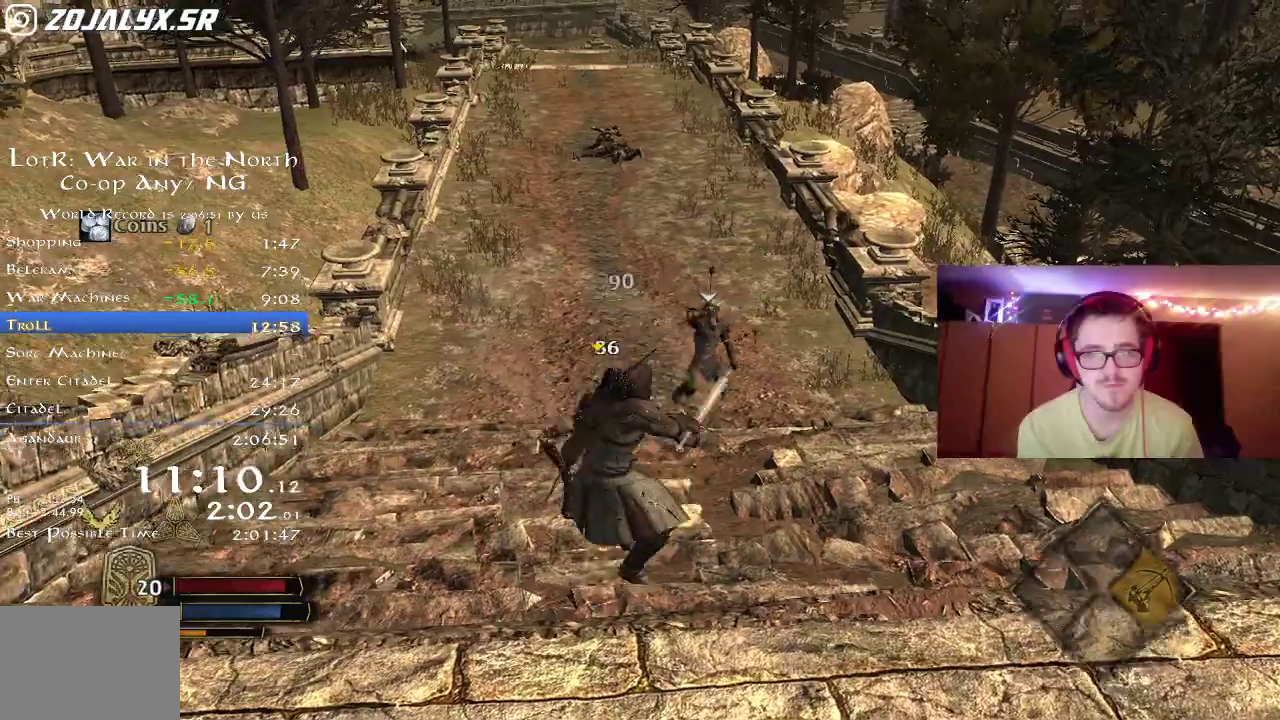
{"dt_ms": 400, "buttons": [], "right_stick": "center", "events": [[83, "X", "up"], [150, "X", "down"], [250, "X", "up"]]}
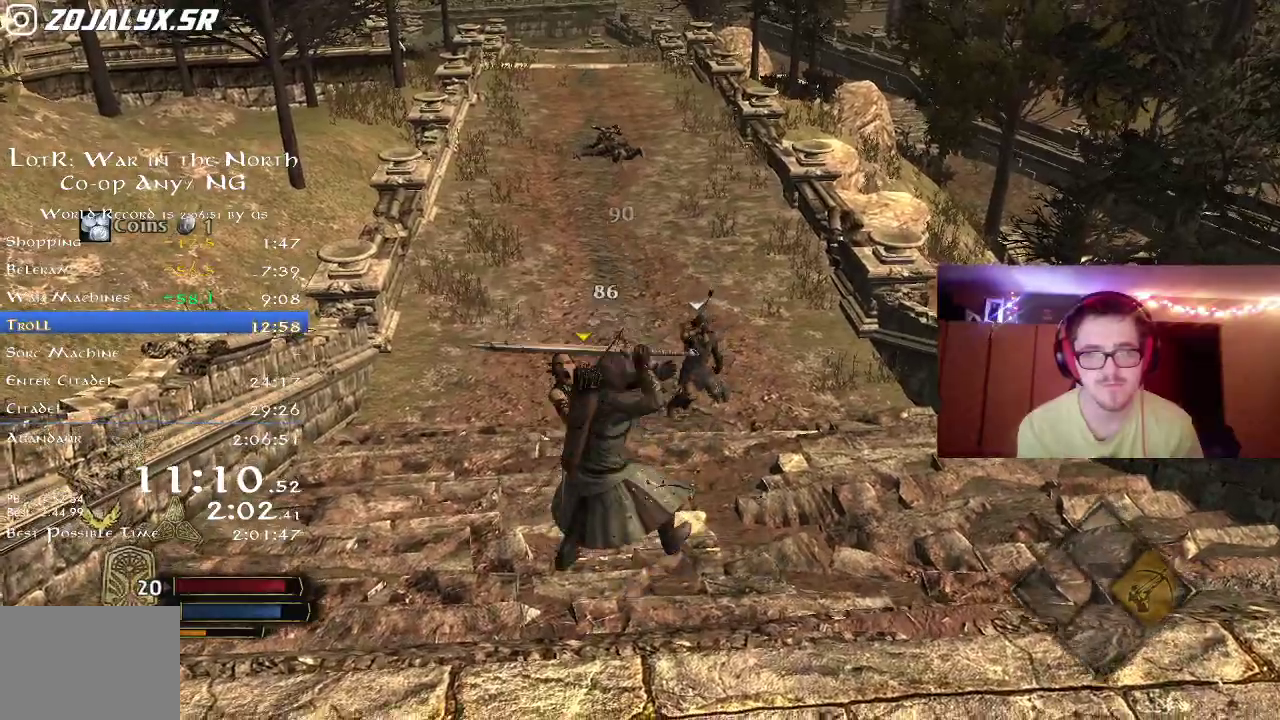
{"dt_ms": 400, "buttons": [], "right_stick": "down-right", "events": [[33, "Y", "down"], [133, "Y", "up"], [400, "right_stick", "down-right"]]}
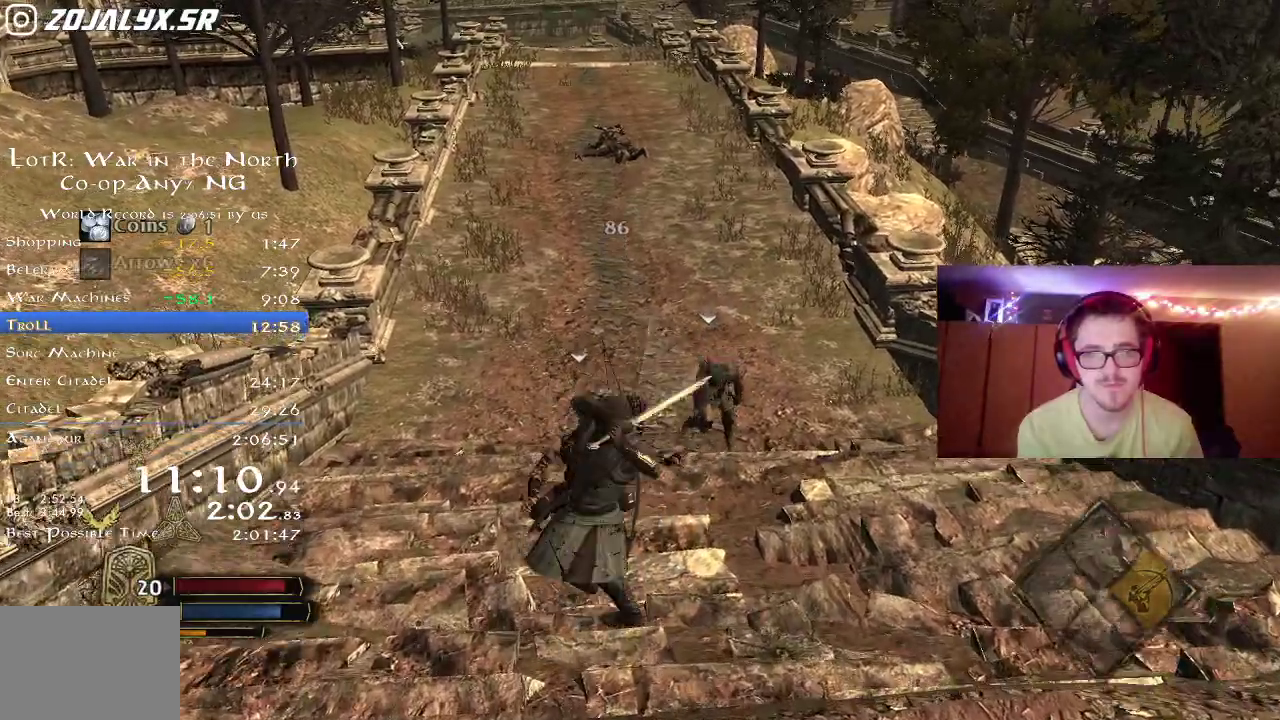
{"dt_ms": 800, "buttons": [], "right_stick": "center", "events": [[217, "right_stick", "center"], [467, "B", "down"], [733, "B", "up"]]}
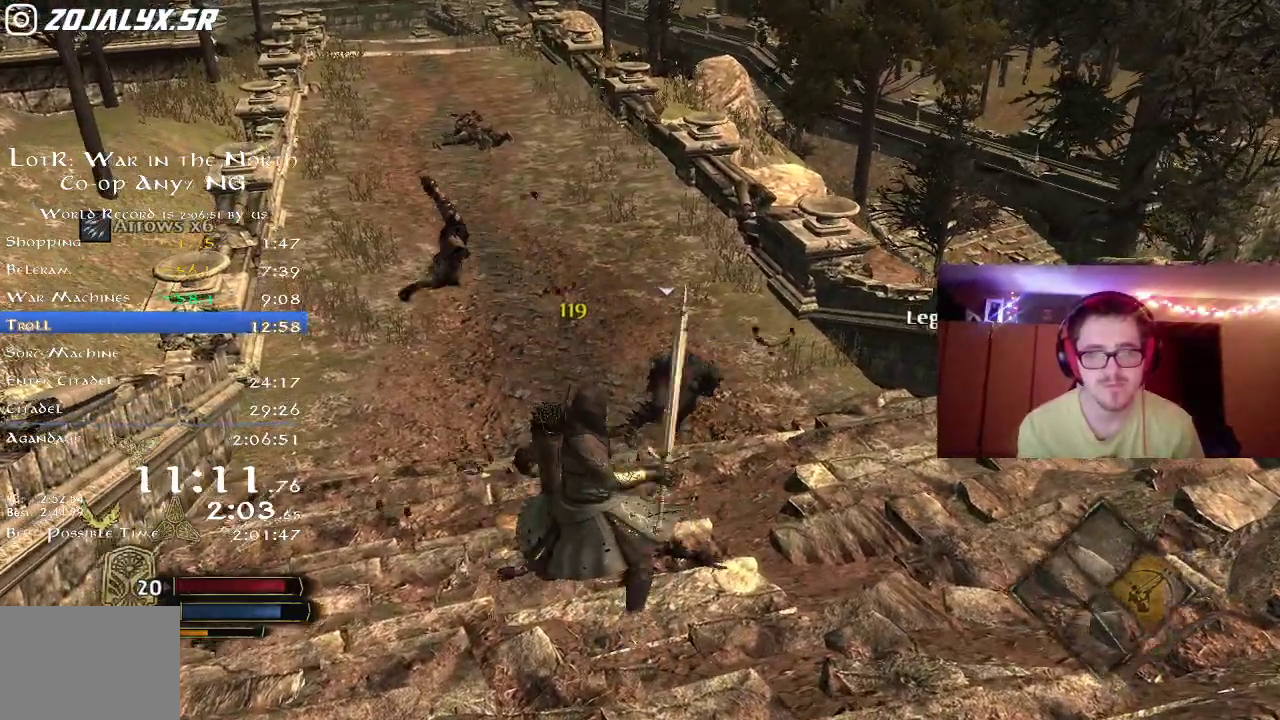
{"dt_ms": 300, "buttons": [], "right_stick": "right", "events": [[117, "right_stick", "right"]]}
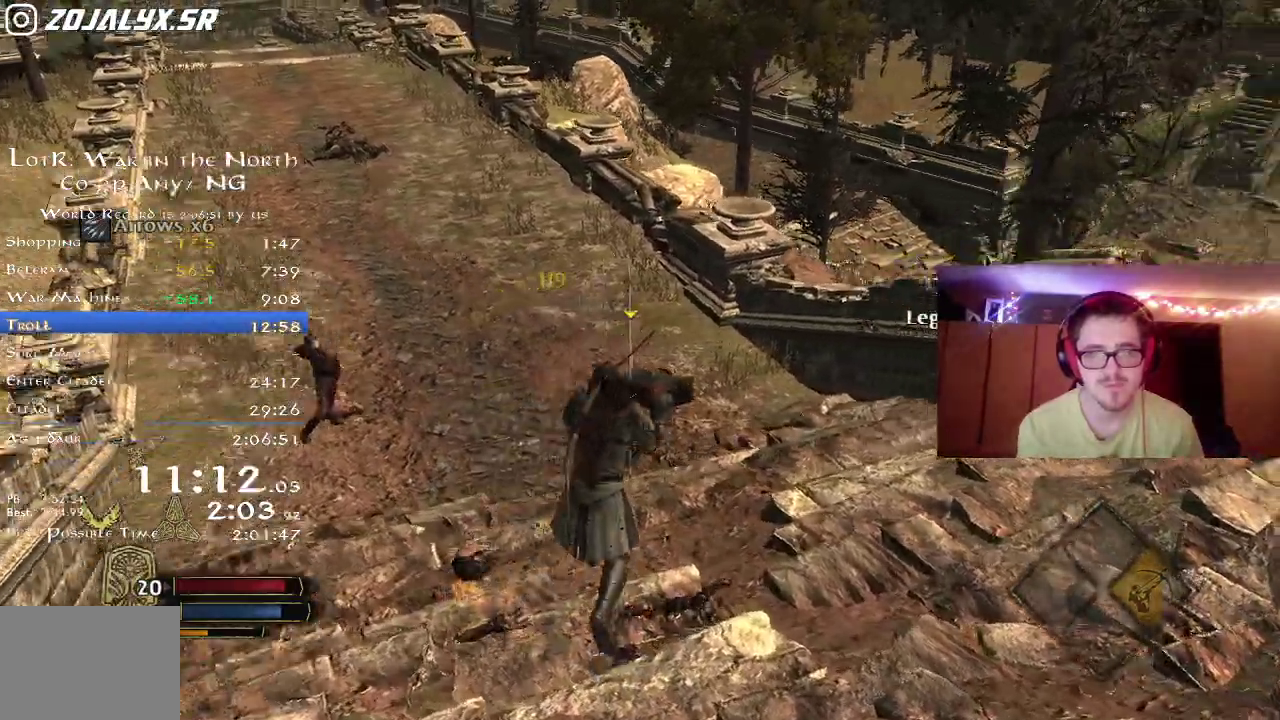
{"dt_ms": 400, "buttons": [], "right_stick": "center", "events": [[117, "right_stick", "center"], [283, "Y", "down"], [350, "Y", "up"]]}
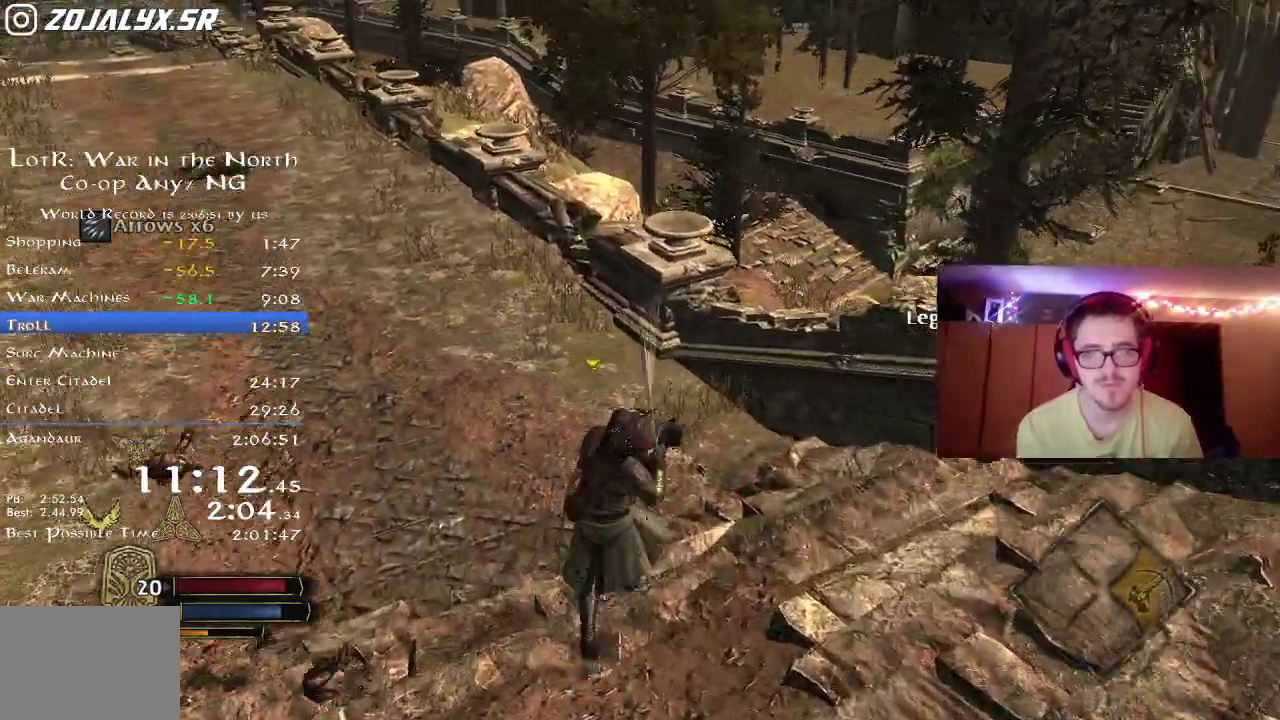
{"dt_ms": 800, "buttons": [], "right_stick": "center", "events": []}
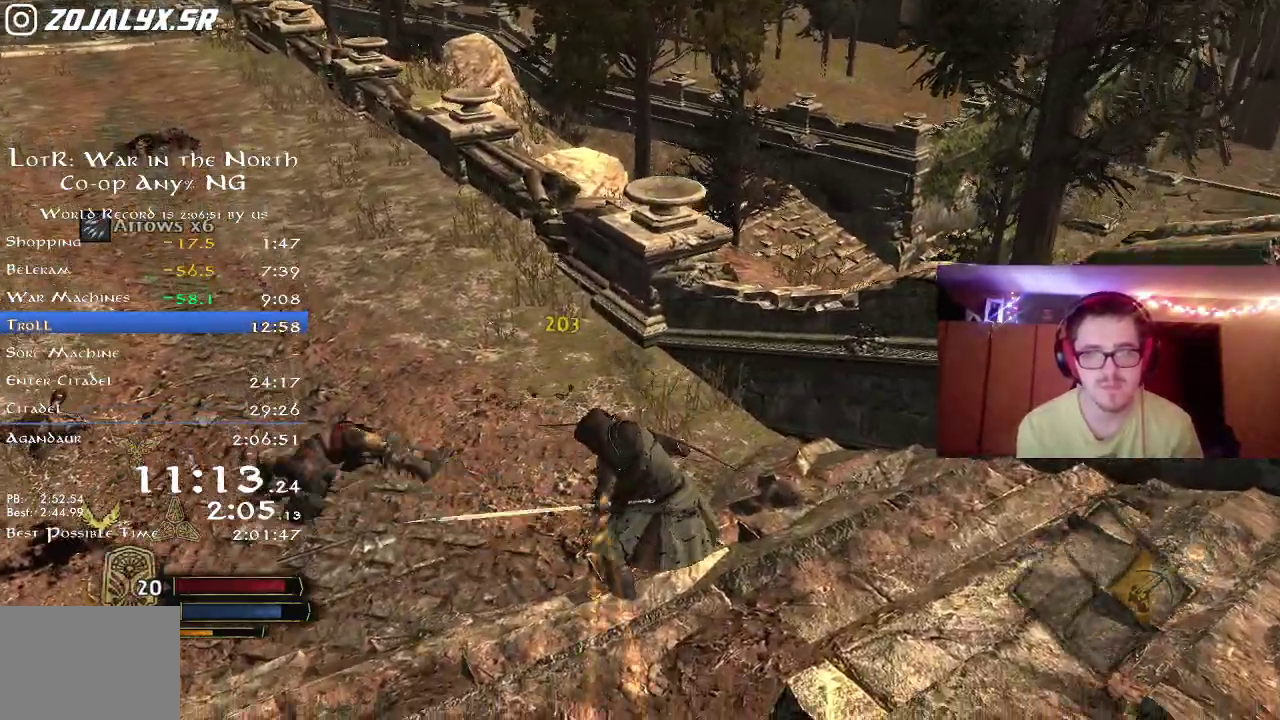
{"dt_ms": 300, "buttons": [], "right_stick": "up-left"}
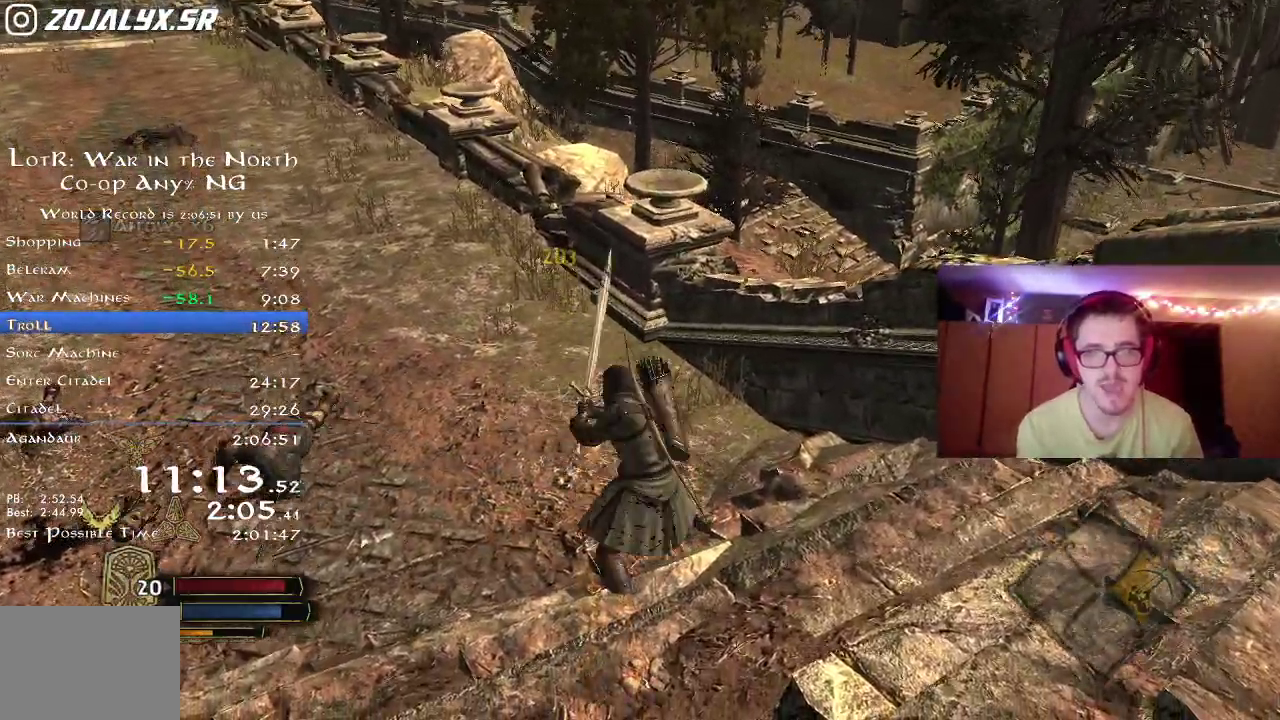
{"dt_ms": 500, "buttons": ["R2"], "right_stick": "center"}
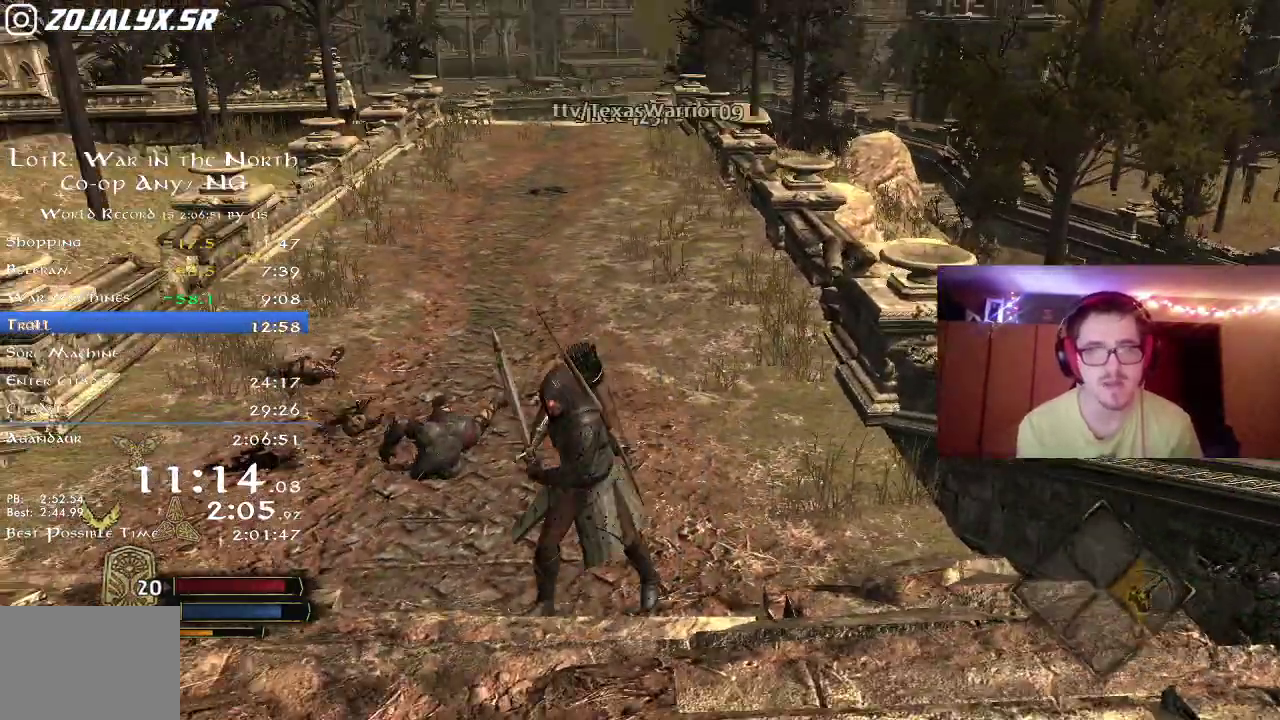
{"dt_ms": 500, "buttons": ["R2"], "right_stick": "up", "events": [[450, "right_stick", "up"]]}
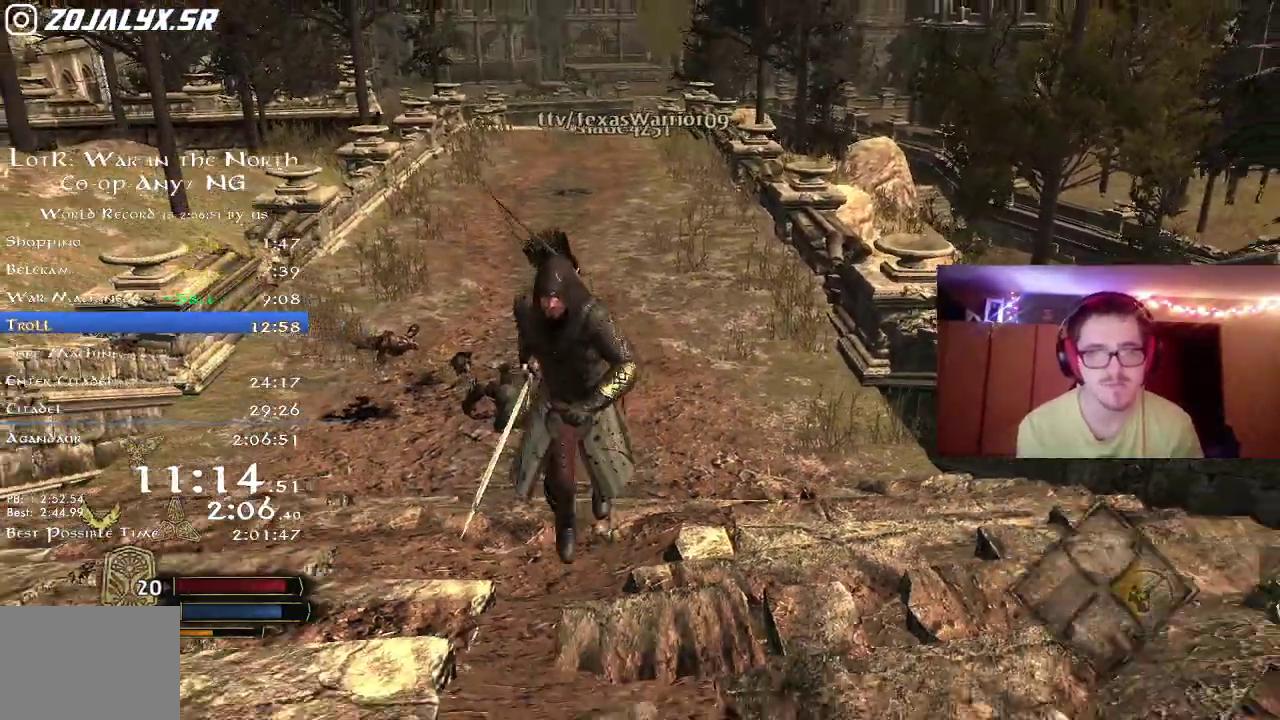
{"dt_ms": 300, "buttons": ["R2"], "right_stick": "center", "events": [[167, "right_stick", "center"]]}
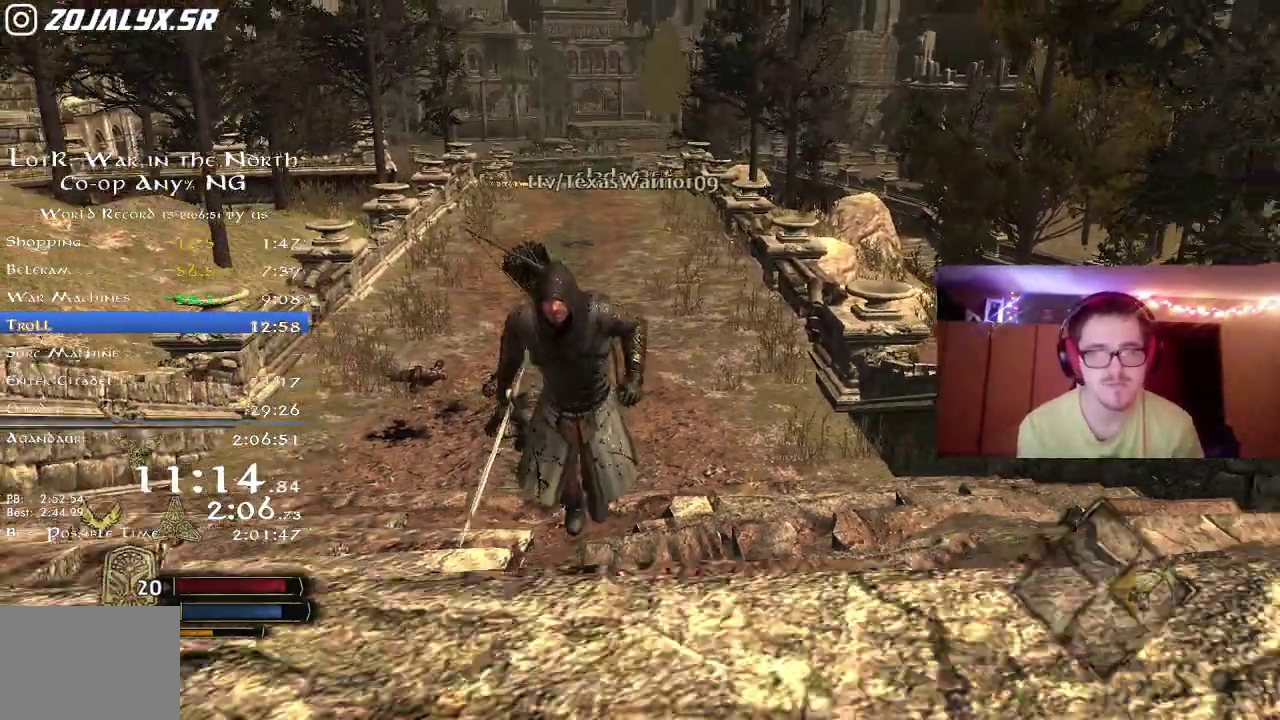
{"dt_ms": 700, "buttons": ["R2"], "right_stick": "right", "events": [[600, "right_stick", "down-right"], [667, "right_stick", "right"]]}
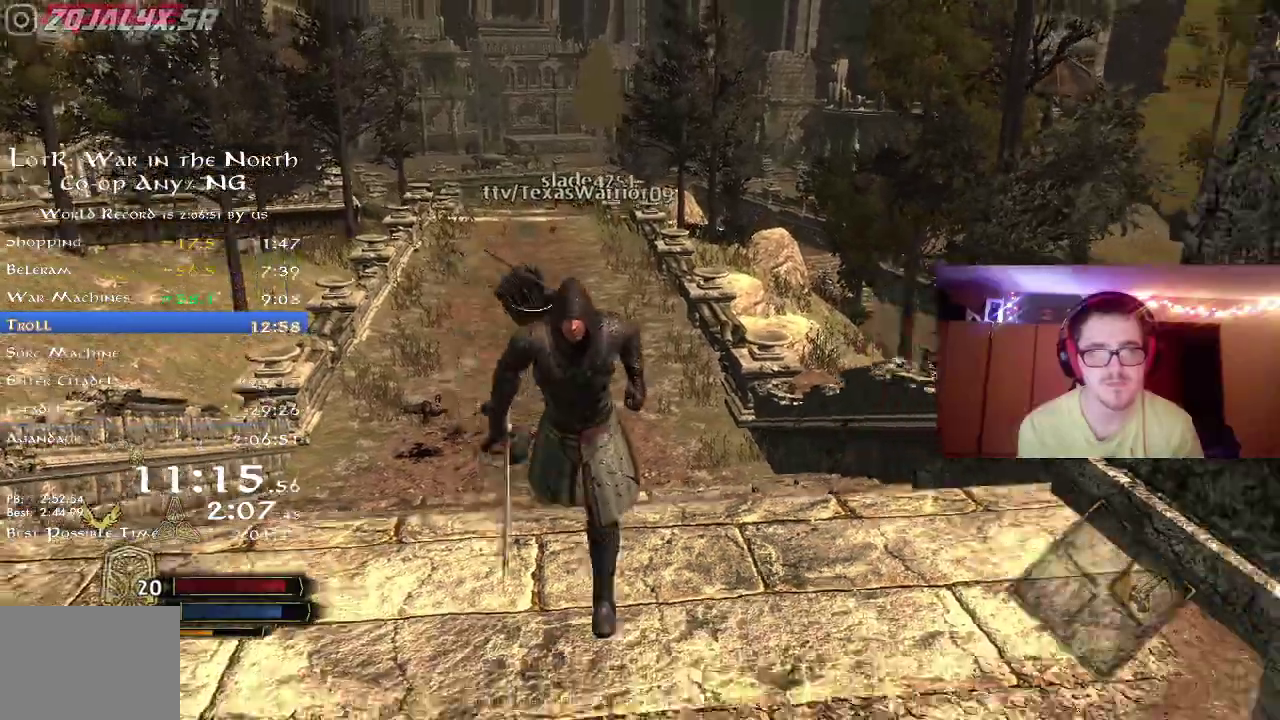
{"dt_ms": 500, "buttons": ["R2"], "right_stick": "down-right", "events": [[183, "right_stick", "down-right"], [200, "L2", "down"], [250, "L2", "up"], [283, "right_stick", "right"], [317, "L2", "down"], [367, "L2", "up"], [417, "right_stick", "down-right"]]}
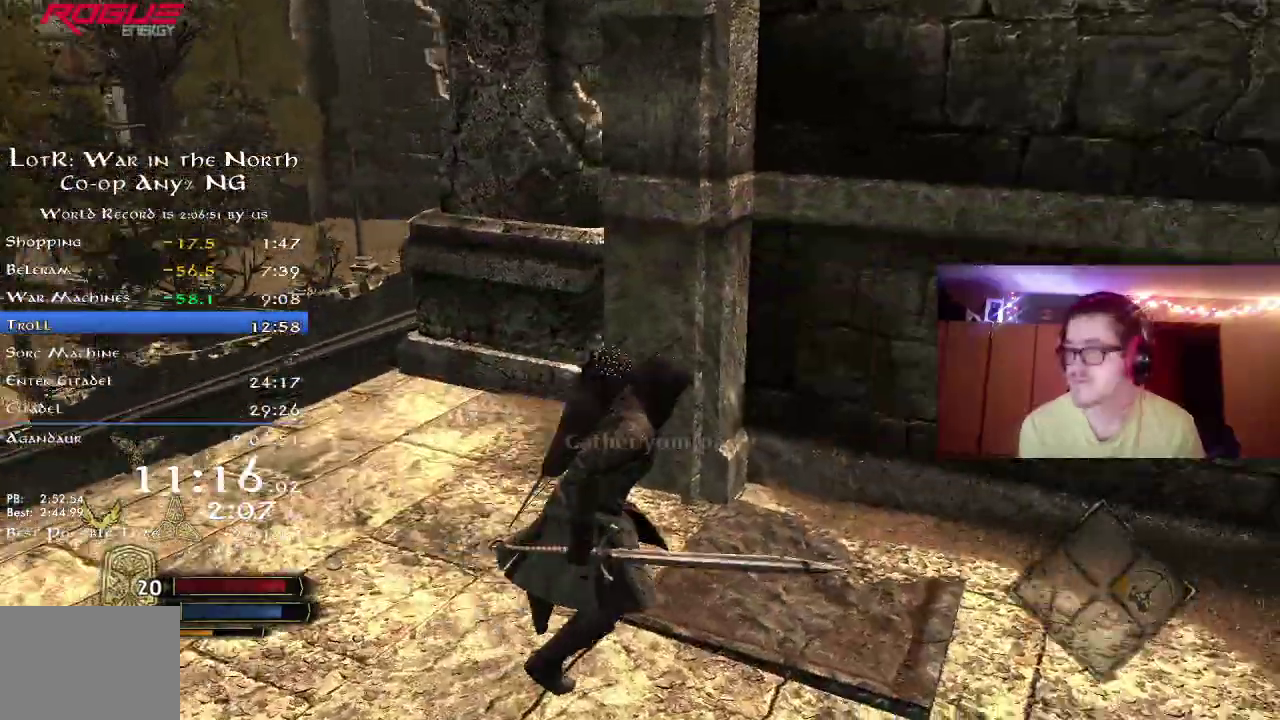
{"dt_ms": 300, "buttons": ["R2"], "right_stick": "right", "events": [[17, "right_stick", "right"]]}
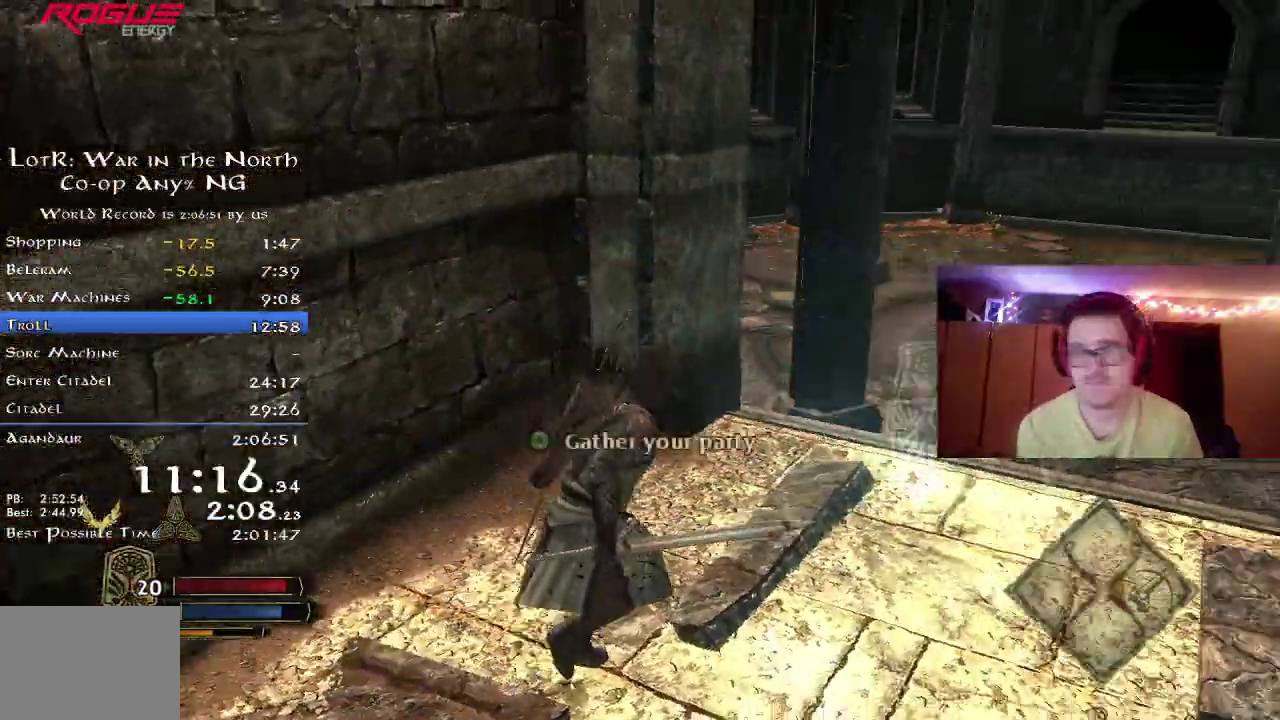
{"dt_ms": 800, "buttons": [], "right_stick": "right", "events": [[133, "R2", "up"], [567, "L2", "down"], [650, "L2", "up"]]}
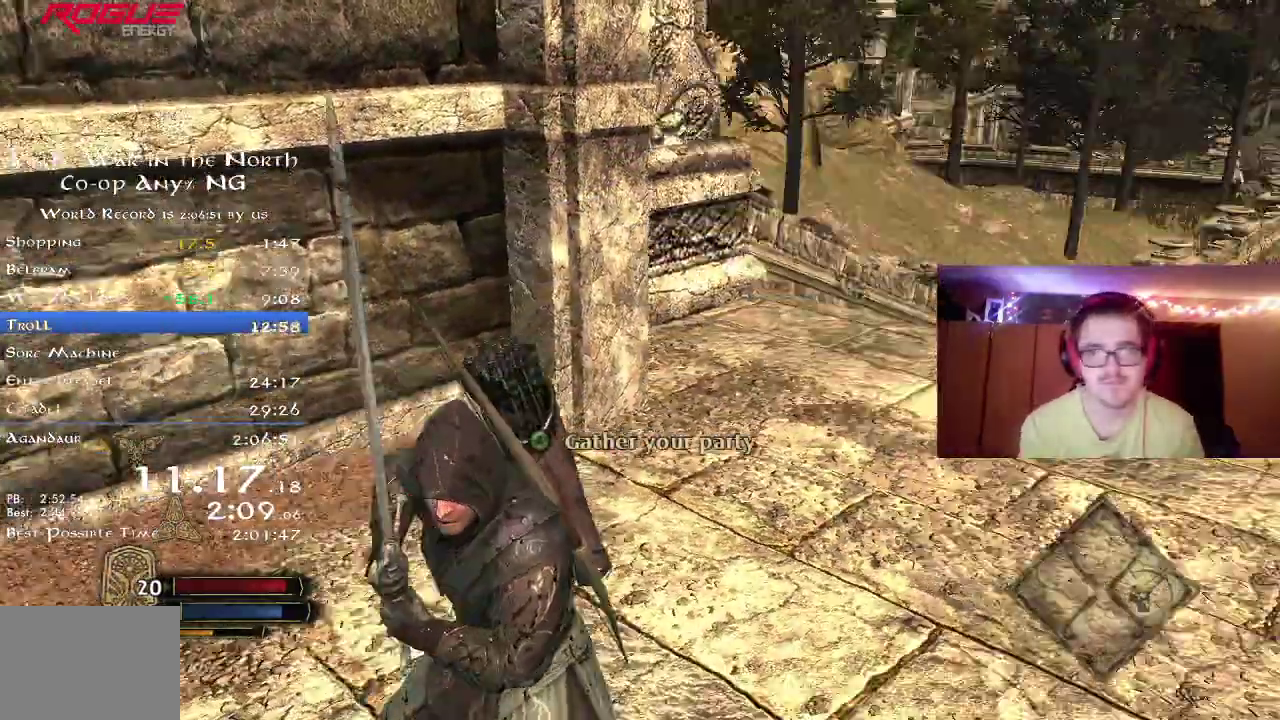
{"dt_ms": 400, "buttons": [], "right_stick": "center", "events": [[117, "right_stick", "center"]]}
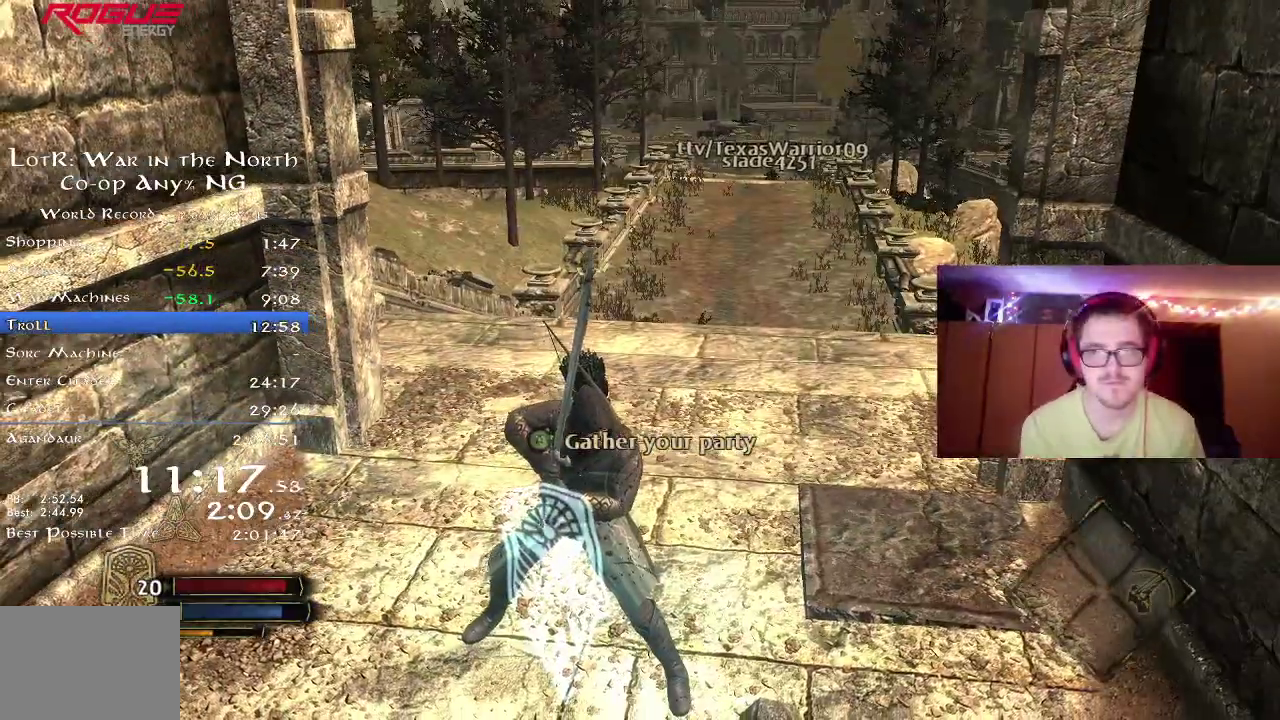
{"dt_ms": 500, "buttons": [], "right_stick": "center", "events": [[183, "right_stick", "right"], [333, "right_stick", "center"]]}
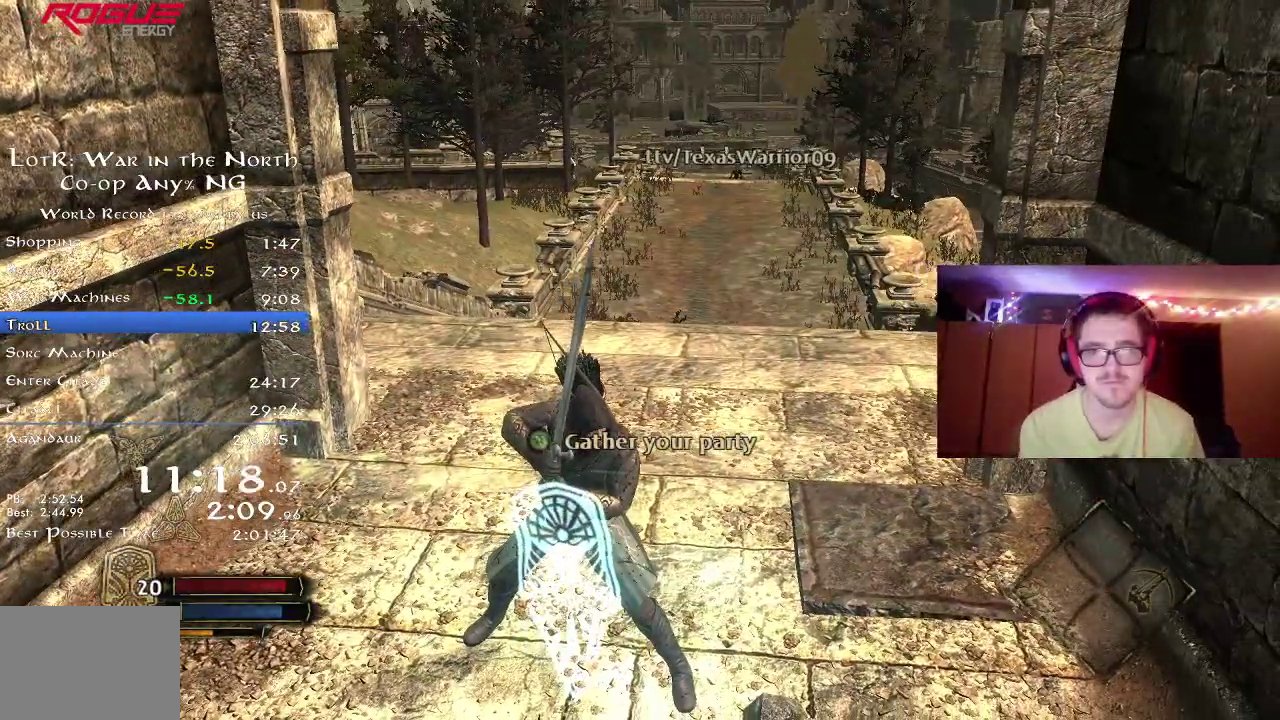
{"dt_ms": 500, "buttons": [], "right_stick": "center", "events": []}
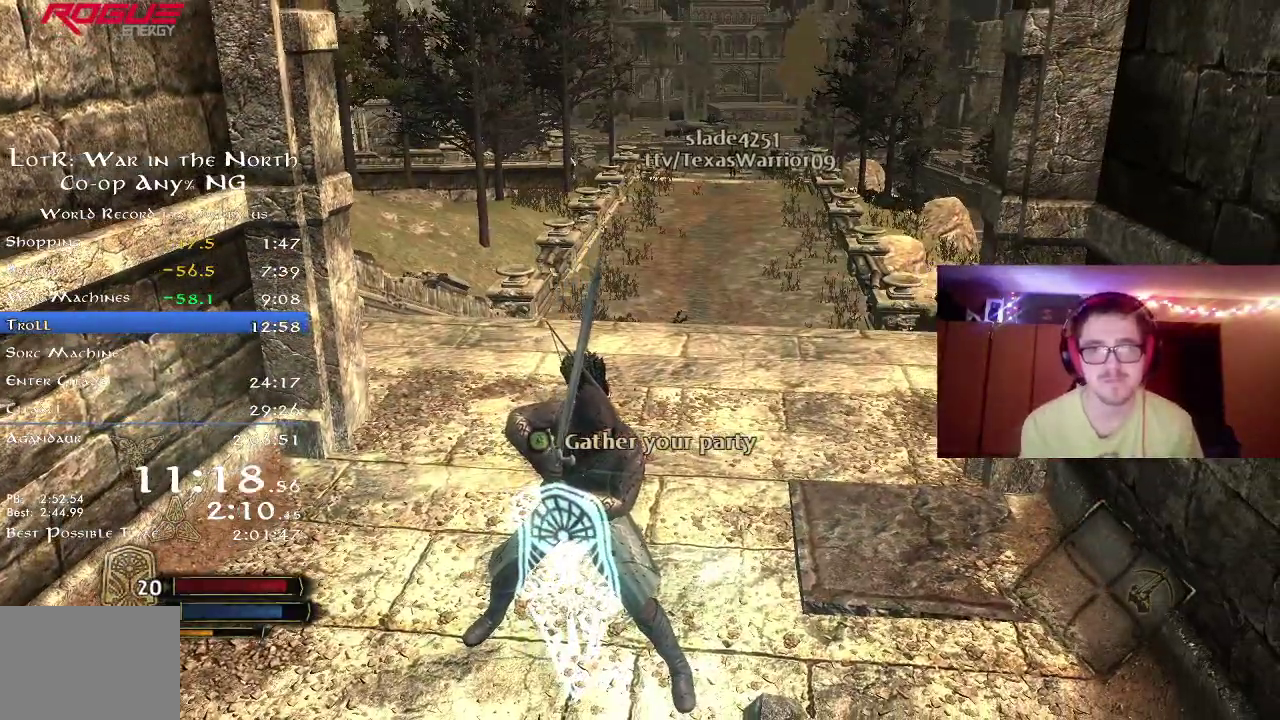
{"dt_ms": 600, "buttons": [], "right_stick": "center", "events": [[383, "right_stick", "down-right"], [517, "right_stick", "center"]]}
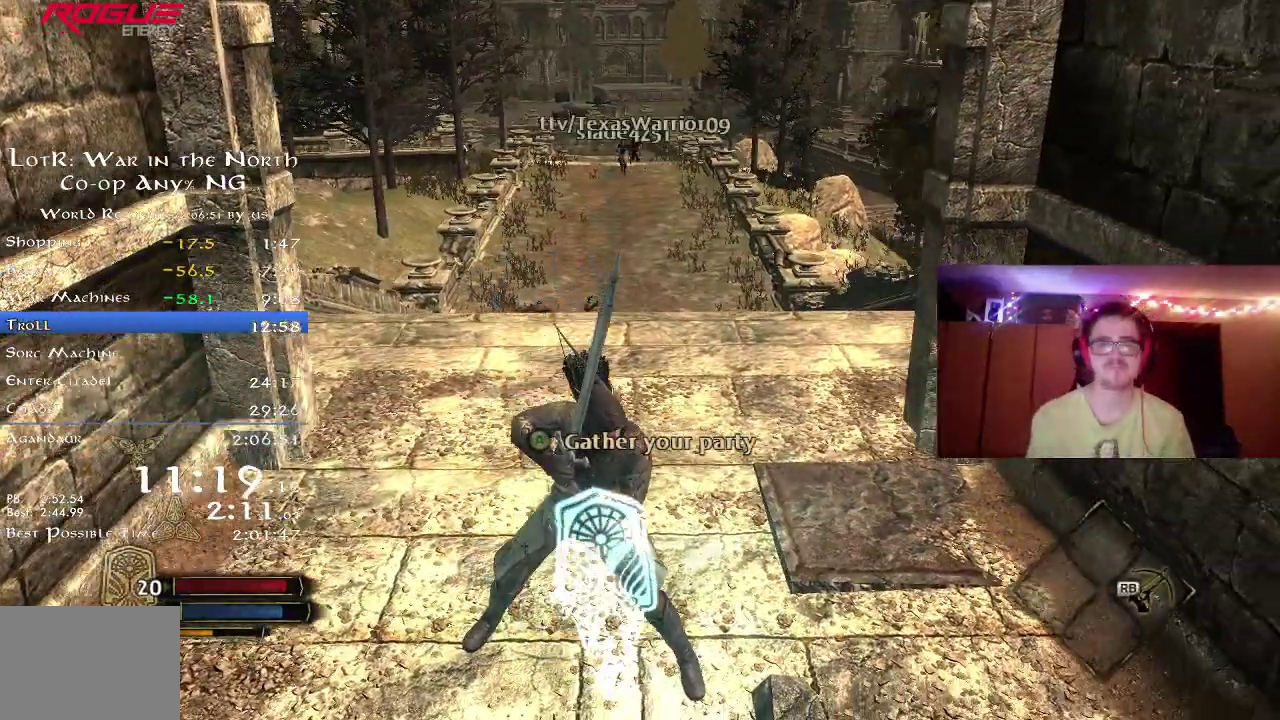
{"dt_ms": 400, "buttons": [], "right_stick": "center", "events": []}
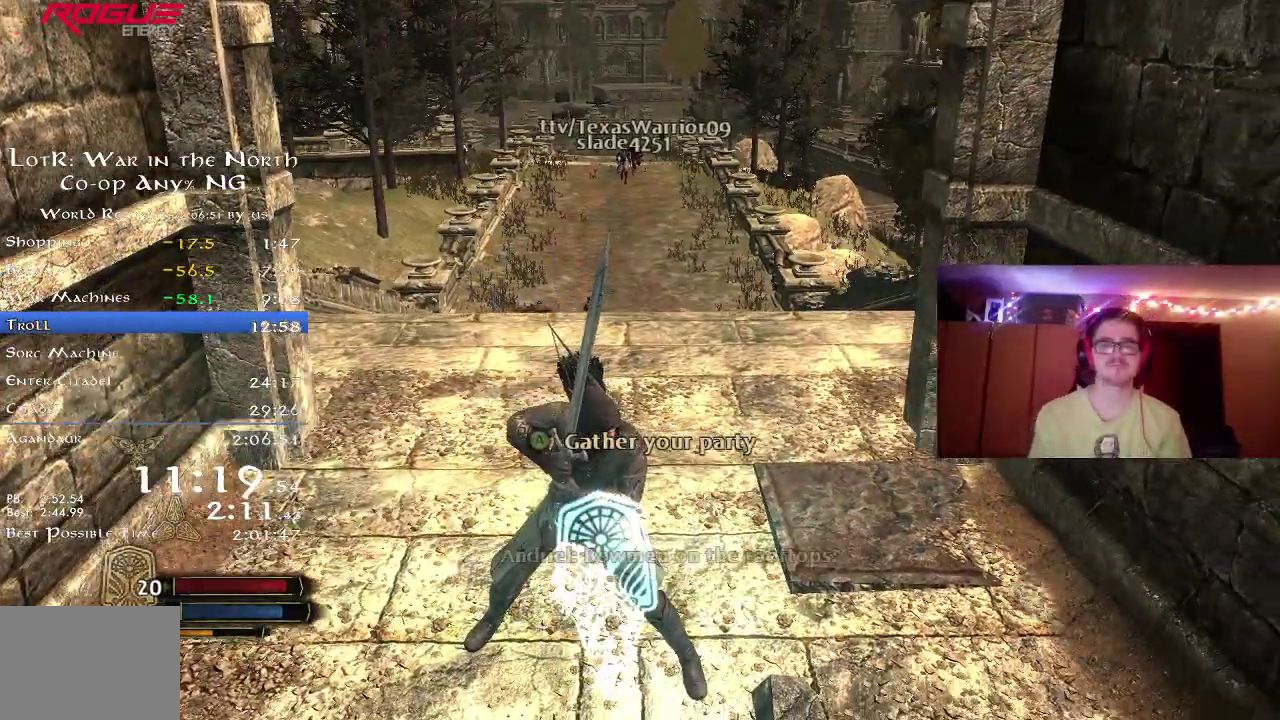
{"dt_ms": 700, "buttons": [], "right_stick": "center", "events": [[317, "L2", "down"], [383, "L2", "up"]]}
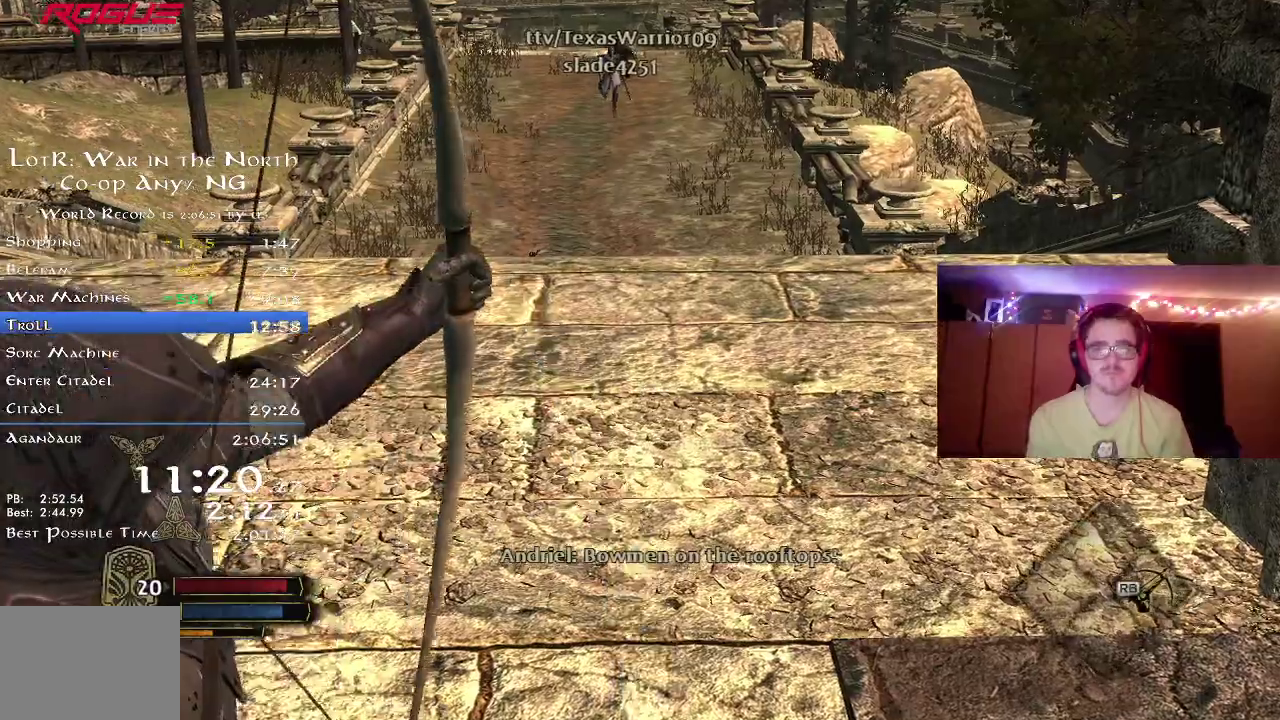
{"dt_ms": 300, "buttons": [], "right_stick": "center", "events": []}
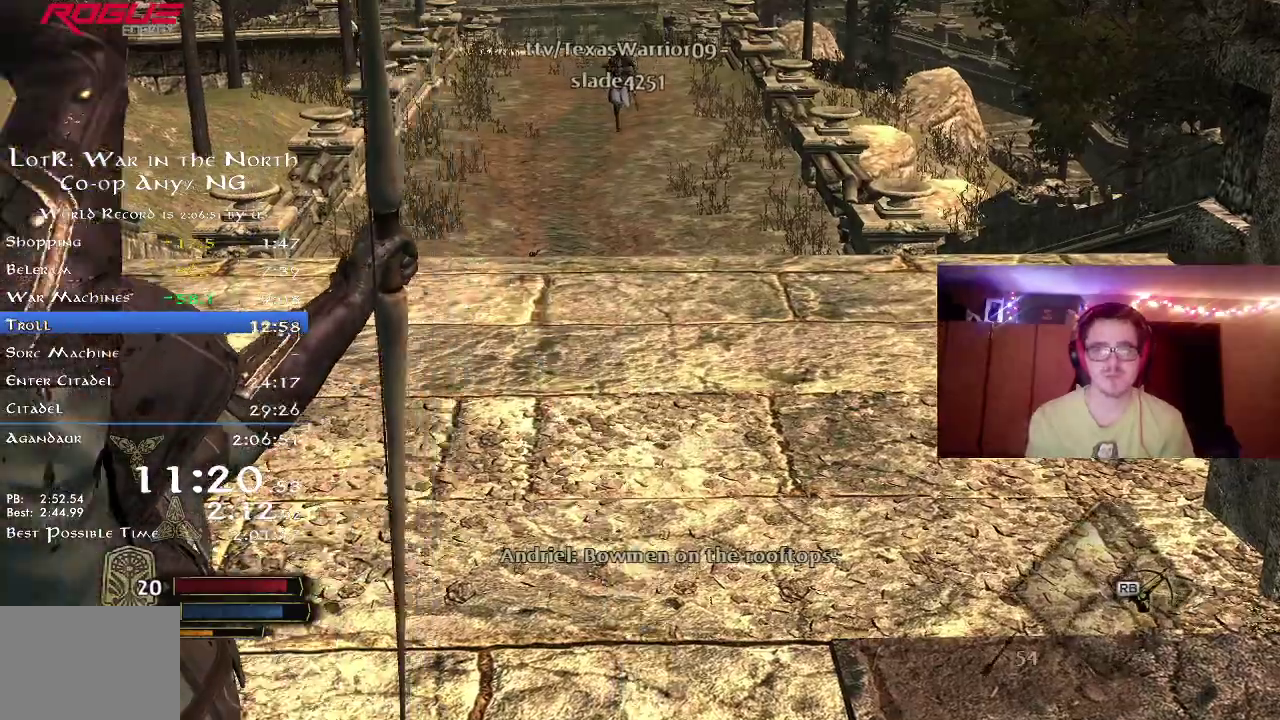
{"dt_ms": 500, "buttons": [], "right_stick": "center", "events": []}